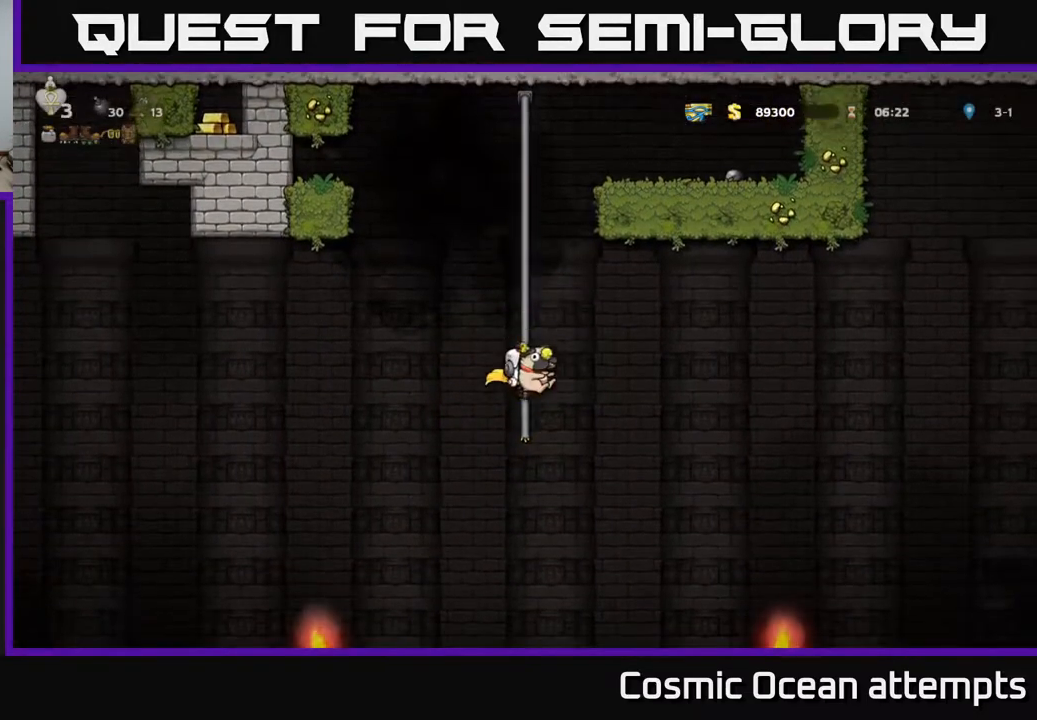
Gameplay with a controller (Xbox layout); each line is a JSON object with the inputs held at the frame after it. "events" lists button and stick changes between this image and that frame as [ms after this image, input, new state], when the widget could be followed in between. Not read: left_stick.
{"buttons": ["A", "DPAD_RIGHT"], "right_stick": "center", "events": [[17, "DPAD_DOWN", "up"], [100, "A", "up"], [250, "A", "down"]]}
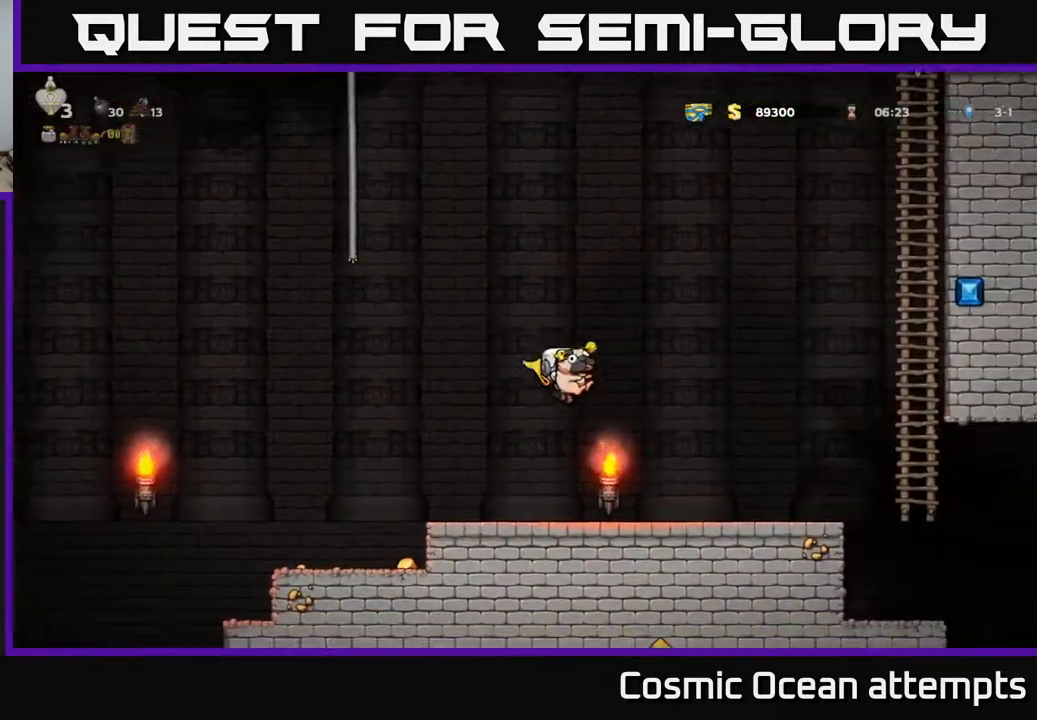
{"buttons": ["DPAD_LEFT"], "right_stick": "center", "events": [[100, "A", "up"], [117, "DPAD_RIGHT", "up"], [150, "DPAD_LEFT", "down"]]}
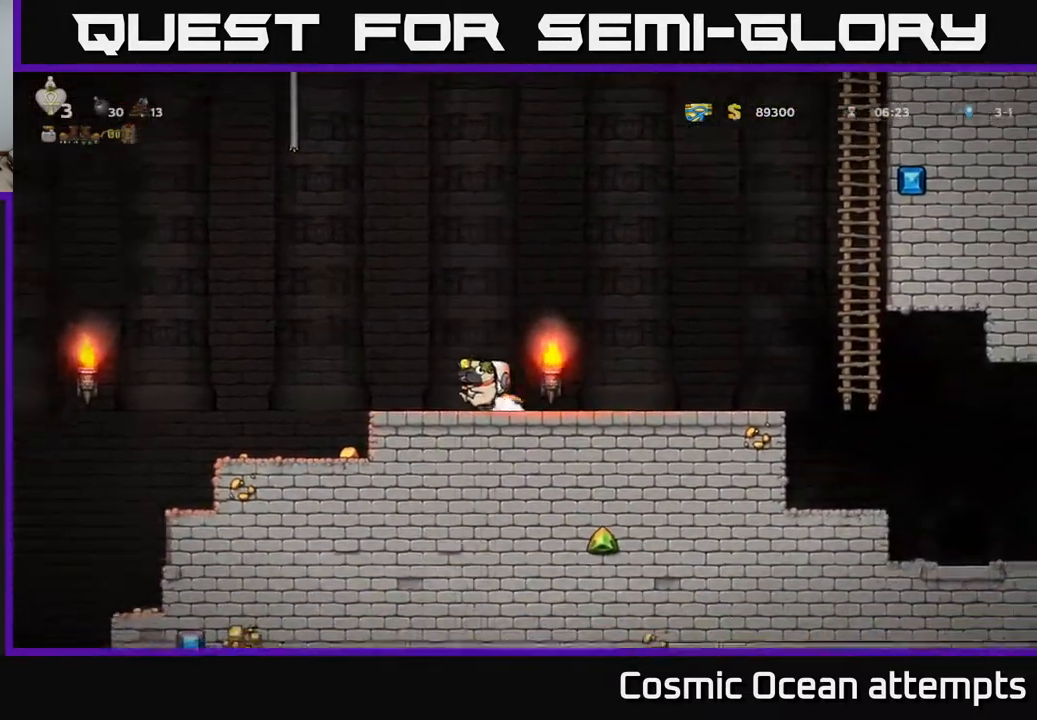
{"buttons": [], "right_stick": "center", "events": [[483, "DPAD_LEFT", "up"]]}
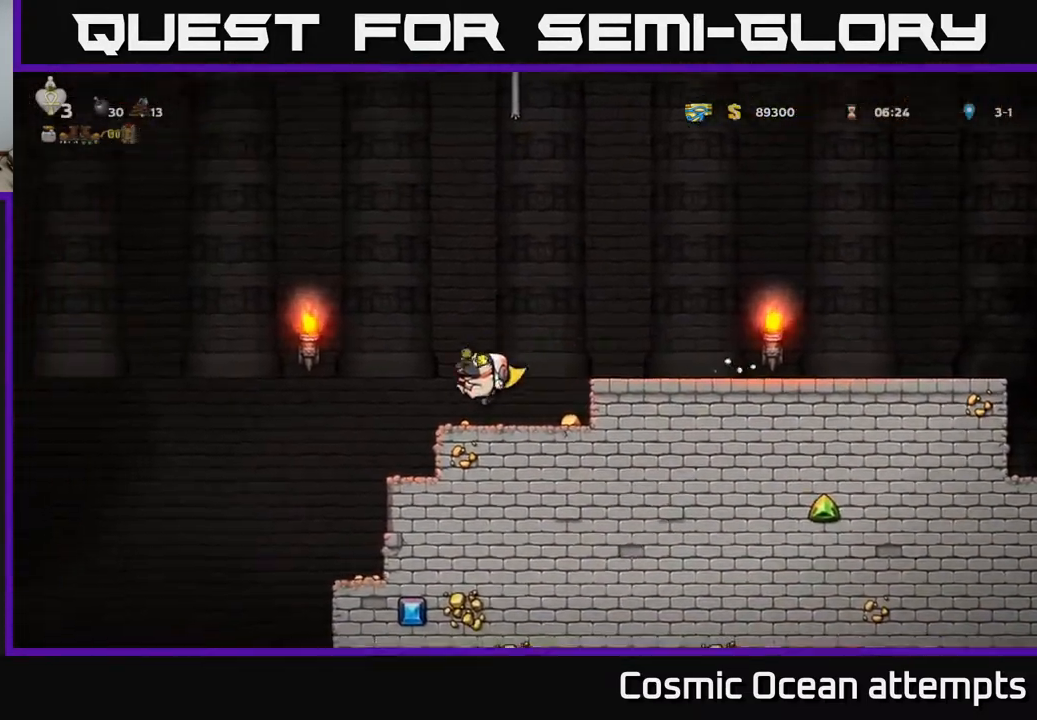
{"buttons": ["DPAD_LEFT"], "right_stick": "center", "events": [[17, "DPAD_RIGHT", "down"], [433, "DPAD_RIGHT", "up"], [467, "DPAD_LEFT", "down"]]}
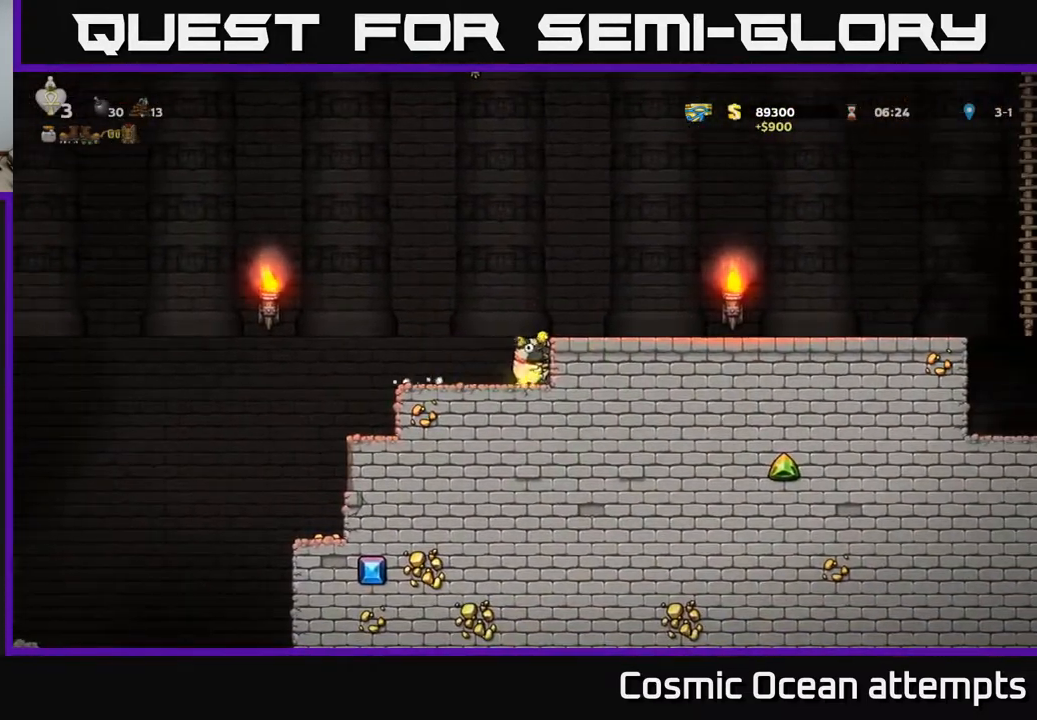
{"buttons": ["DPAD_LEFT"], "right_stick": "center", "events": [[17, "A", "down"], [150, "A", "up"]]}
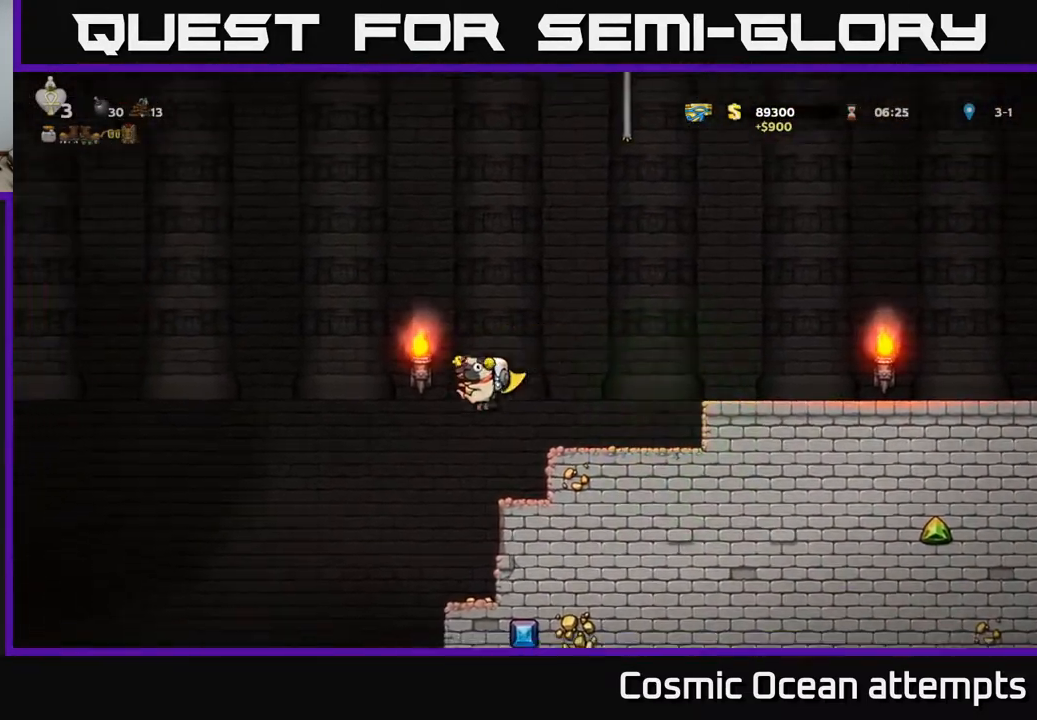
{"buttons": [], "right_stick": "center", "events": [[33, "DPAD_LEFT", "up"], [117, "DPAD_RIGHT", "down"], [467, "DPAD_RIGHT", "up"]]}
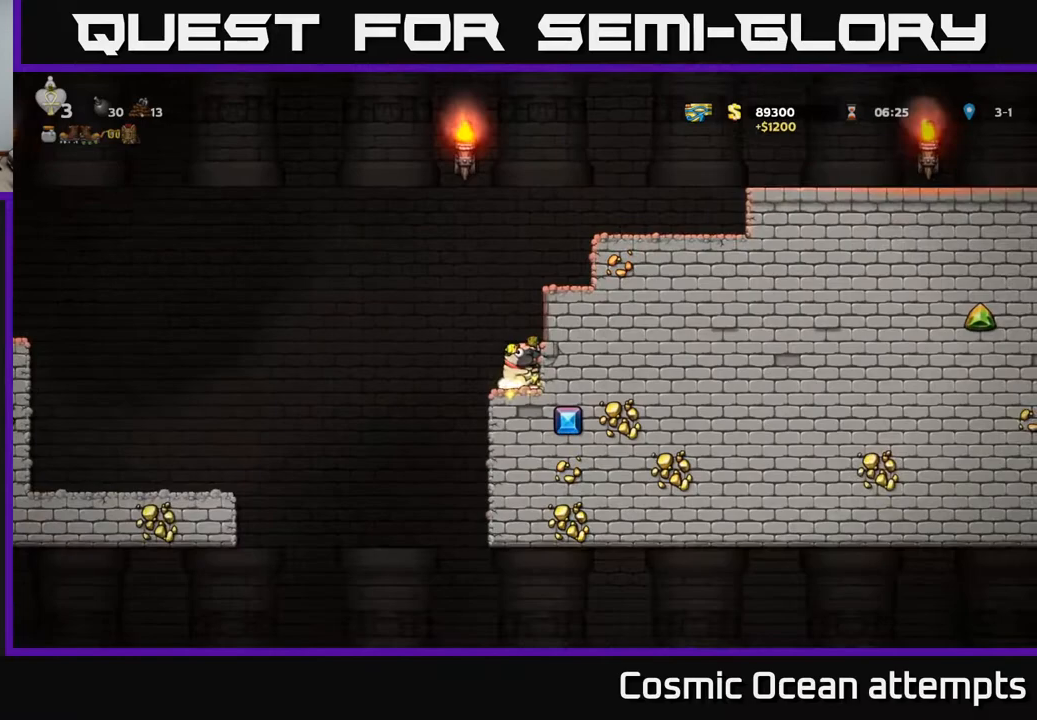
{"buttons": ["DPAD_LEFT"], "right_stick": "center", "events": [[17, "DPAD_LEFT", "down"], [283, "A", "down"], [400, "A", "up"]]}
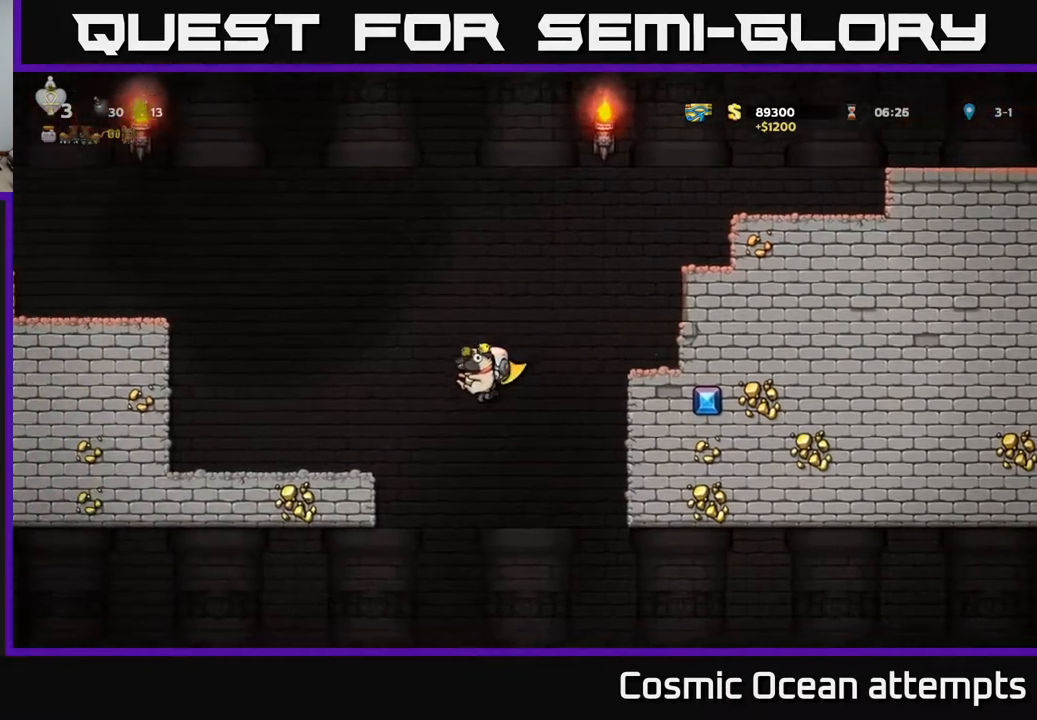
{"buttons": ["DPAD_LEFT"], "right_stick": "center", "events": [[67, "A", "down"], [233, "A", "up"]]}
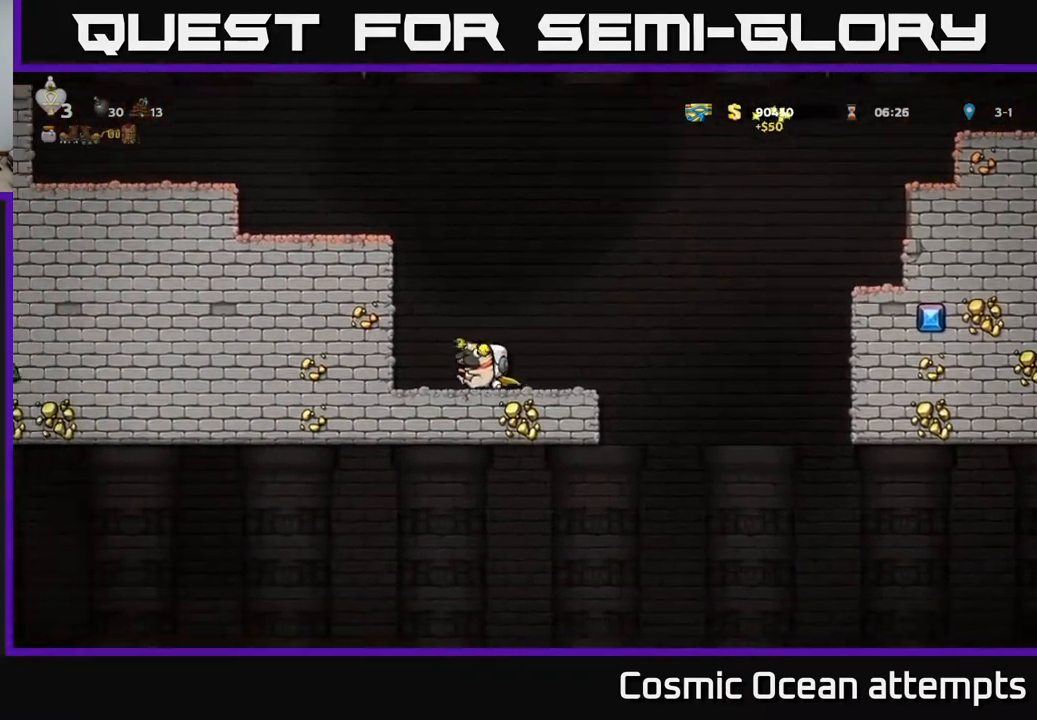
{"buttons": ["A", "DPAD_RIGHT"], "right_stick": "center", "events": [[50, "DPAD_LEFT", "up"], [83, "DPAD_RIGHT", "down"], [417, "A", "down"]]}
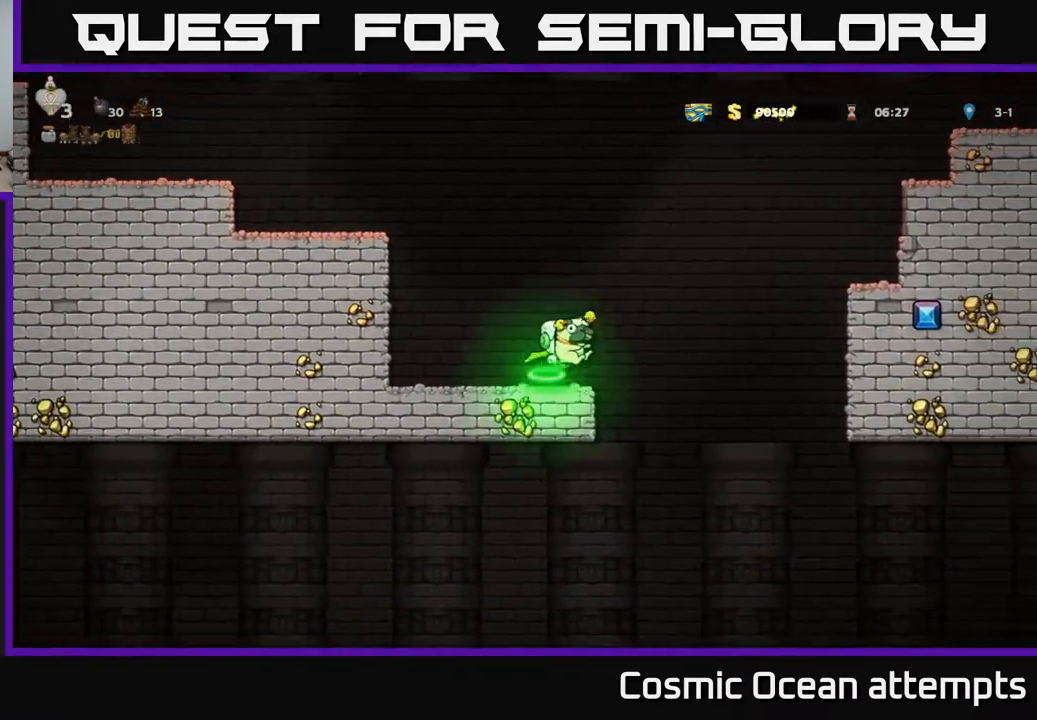
{"buttons": ["DPAD_RIGHT"], "right_stick": "center", "events": [[17, "A", "up"]]}
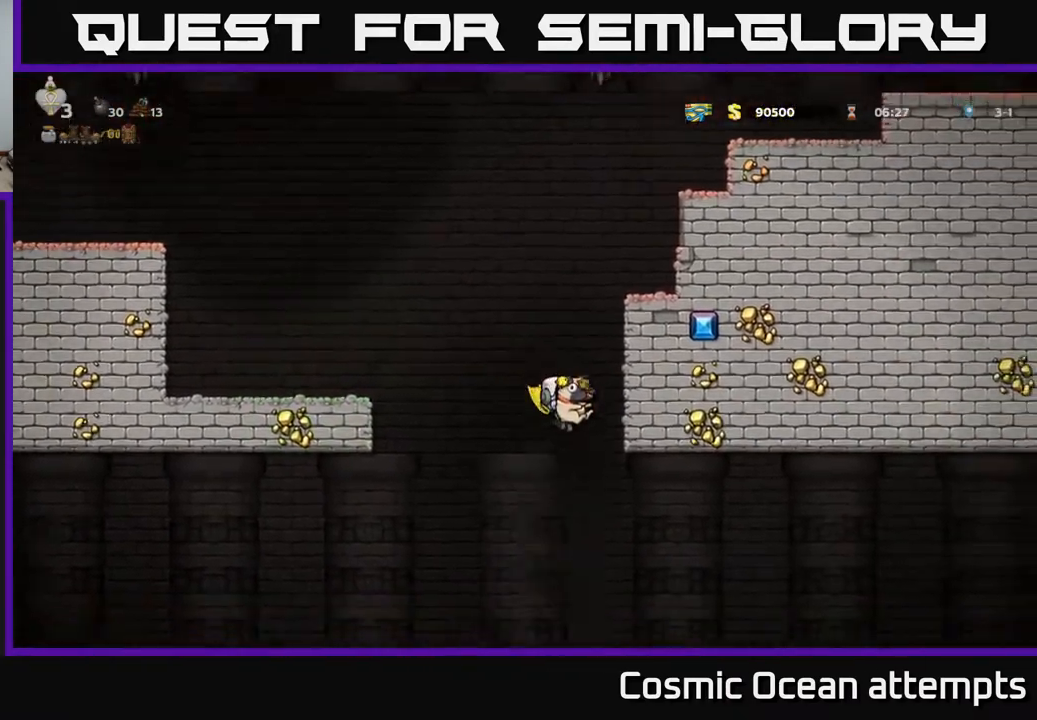
{"buttons": ["A", "DPAD_RIGHT"], "right_stick": "center", "events": [[117, "A", "down"]]}
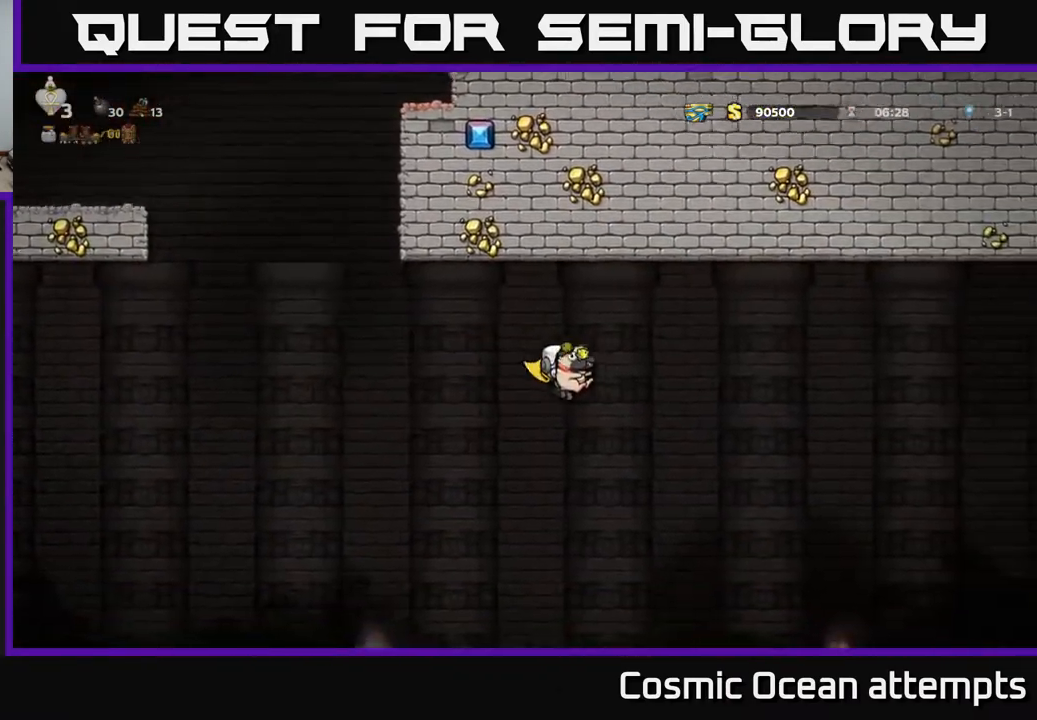
{"buttons": ["A", "DPAD_RIGHT"], "right_stick": "center", "events": []}
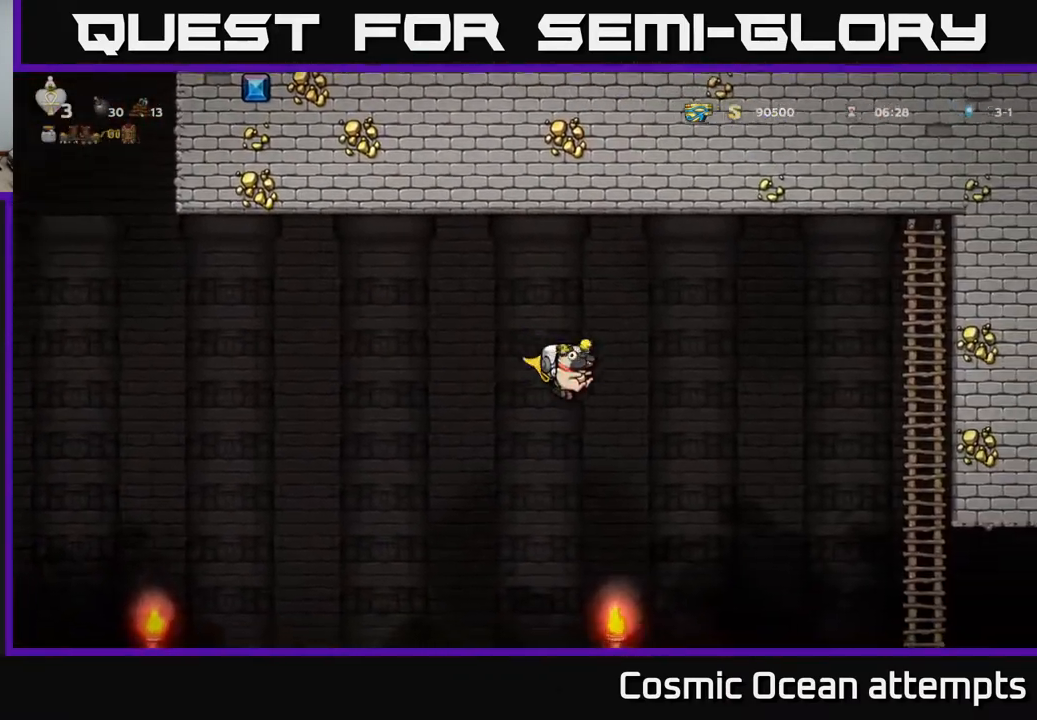
{"buttons": ["DPAD_RIGHT"], "right_stick": "center", "events": [[450, "A", "up"]]}
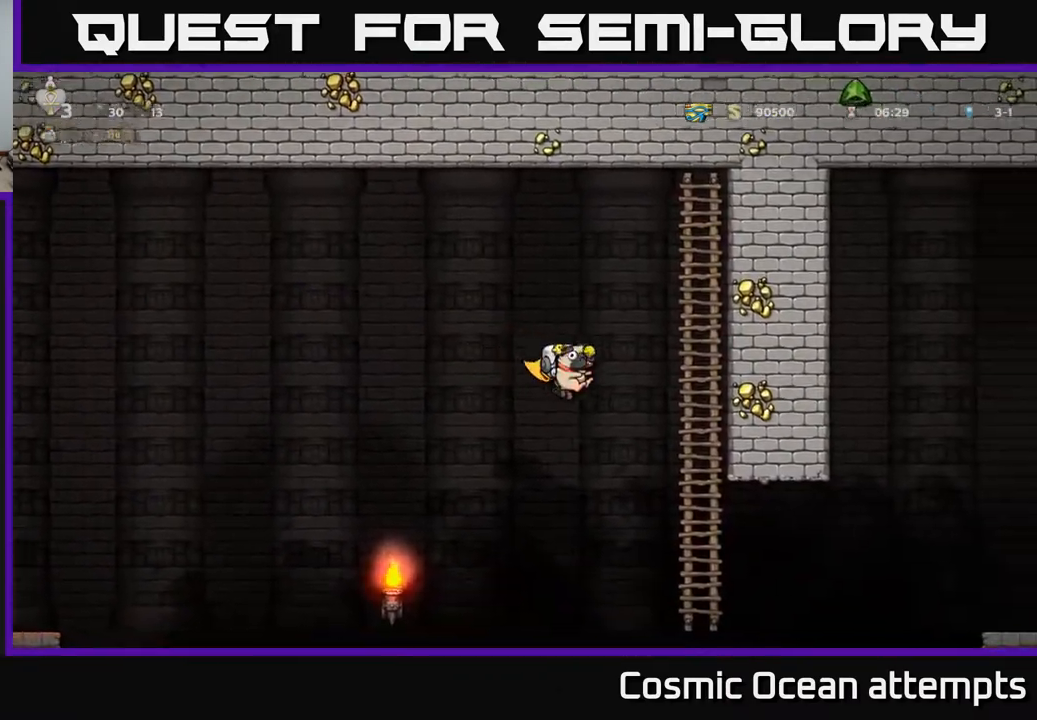
{"buttons": ["A", "DPAD_RIGHT"], "right_stick": "center", "events": [[283, "A", "down"]]}
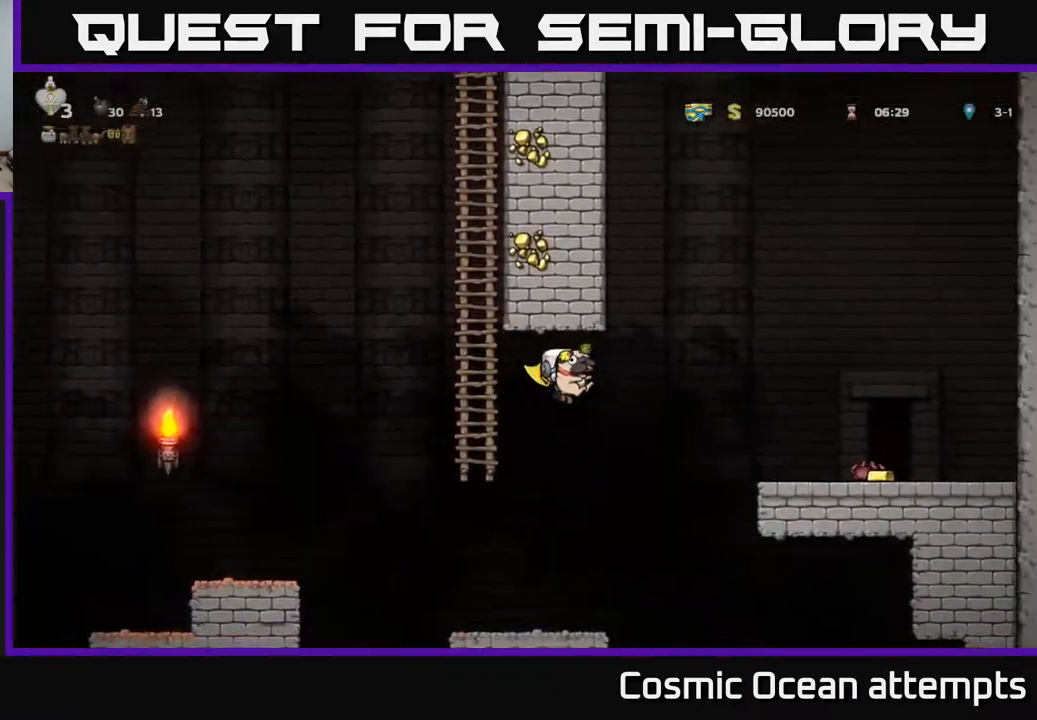
{"buttons": ["DPAD_RIGHT"], "right_stick": "center", "events": [[383, "A", "up"]]}
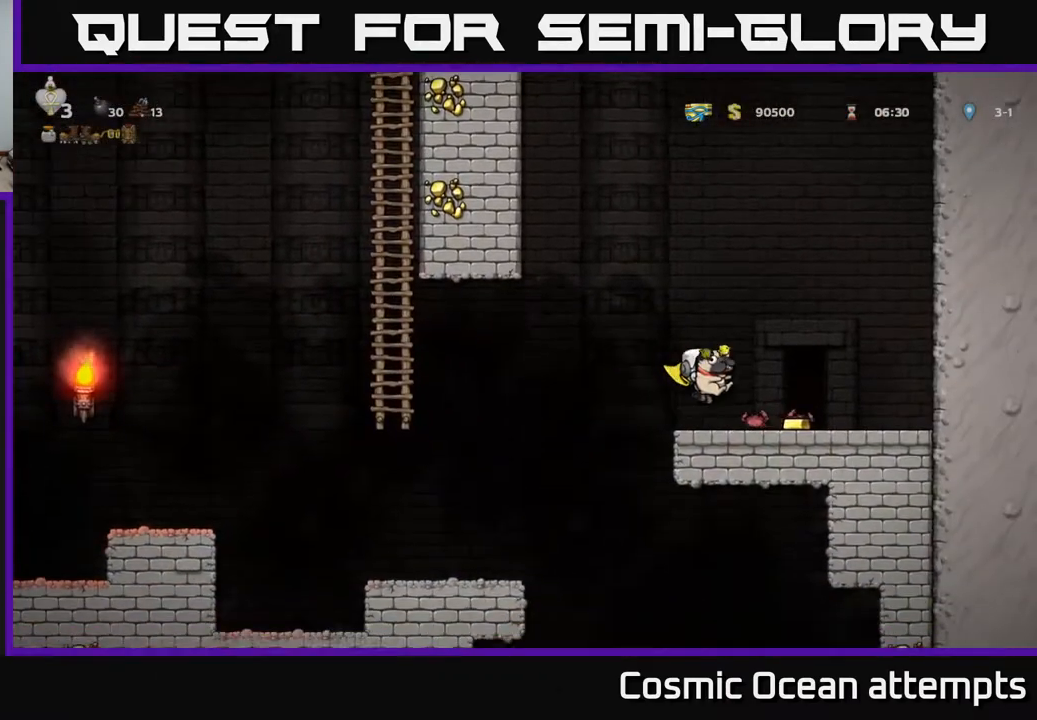
{"buttons": [], "right_stick": "center", "events": [[267, "DPAD_RIGHT", "up"], [317, "DPAD_LEFT", "down"], [450, "DPAD_LEFT", "up"]]}
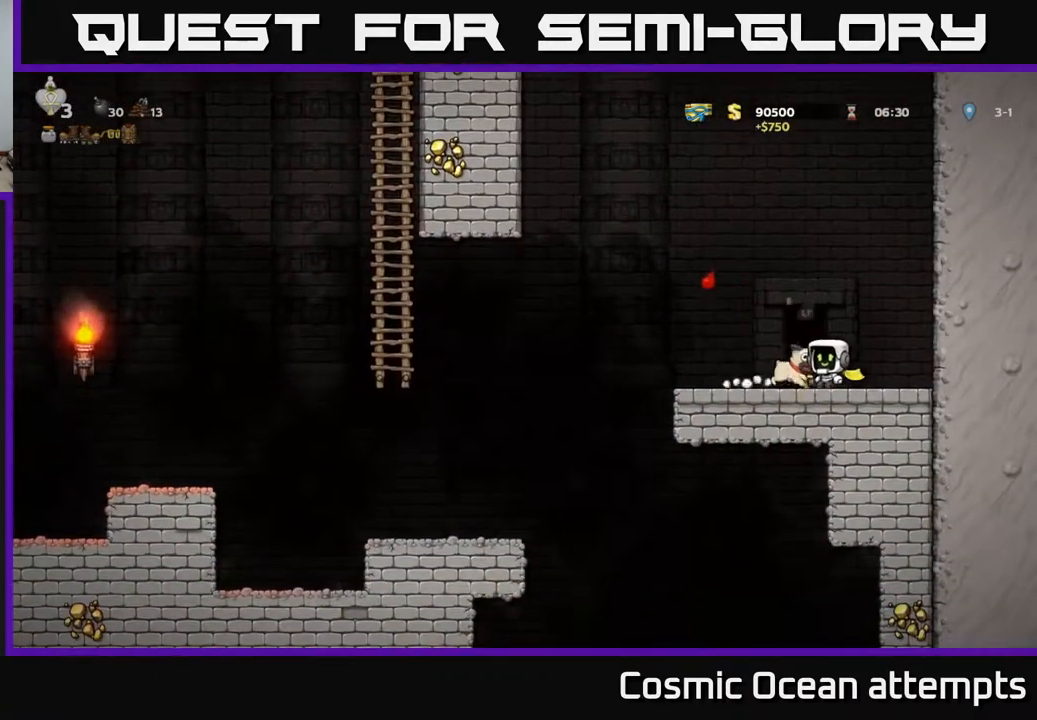
{"buttons": [], "right_stick": "center", "events": []}
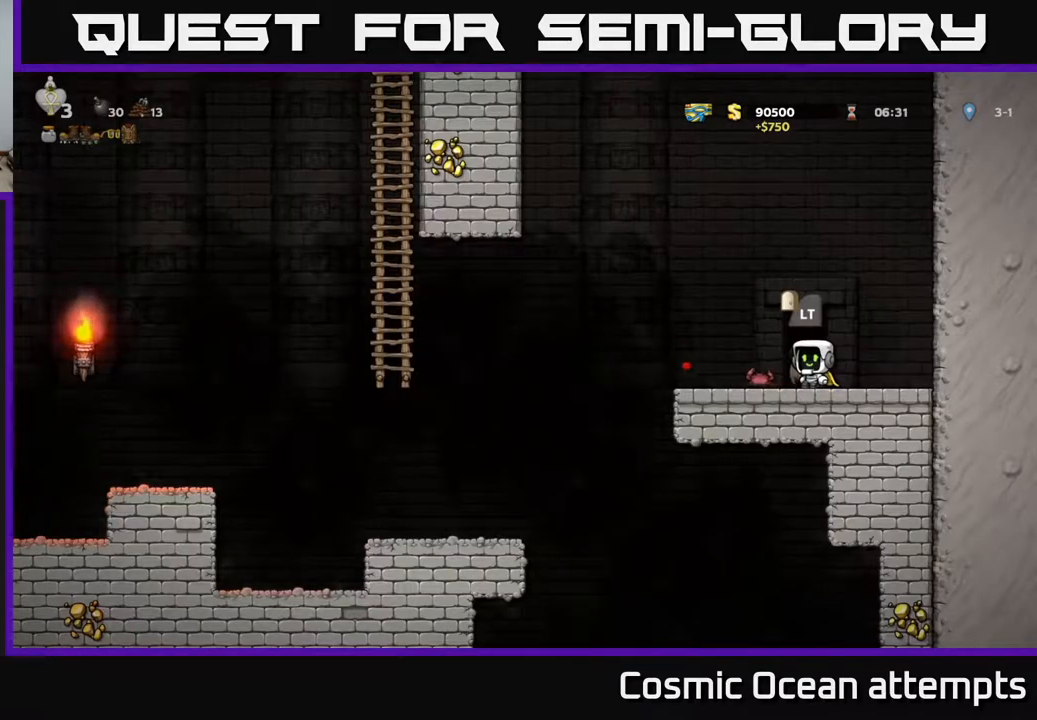
{"buttons": [], "right_stick": "center", "events": []}
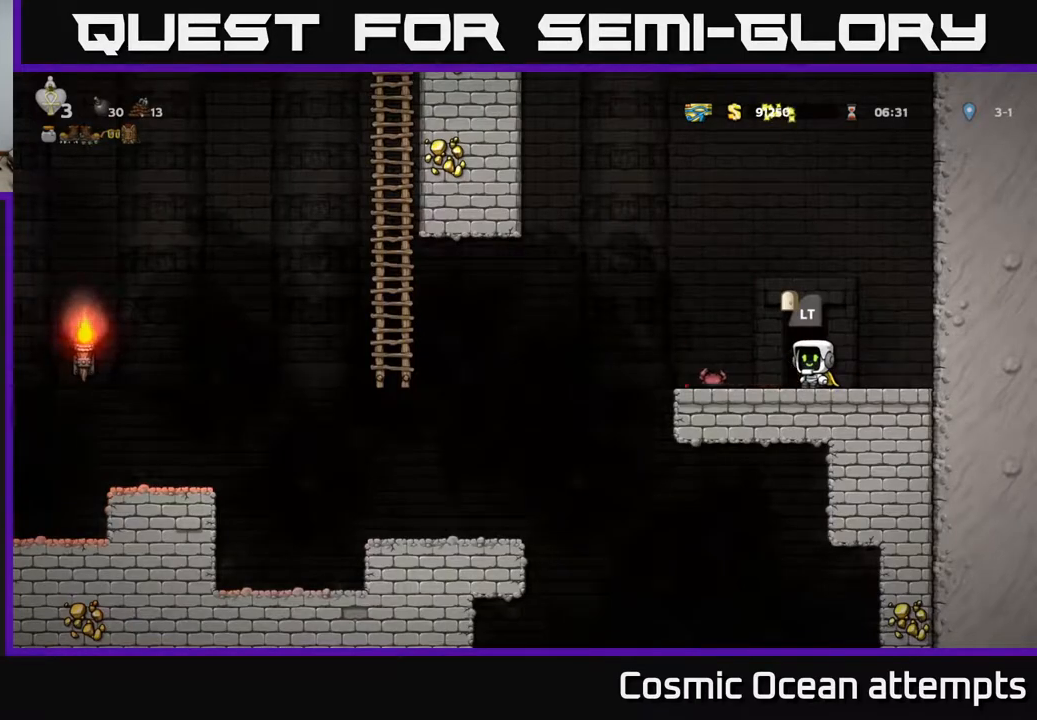
{"buttons": [], "right_stick": "center", "events": [[317, "L2", "down"], [433, "L2", "up"]]}
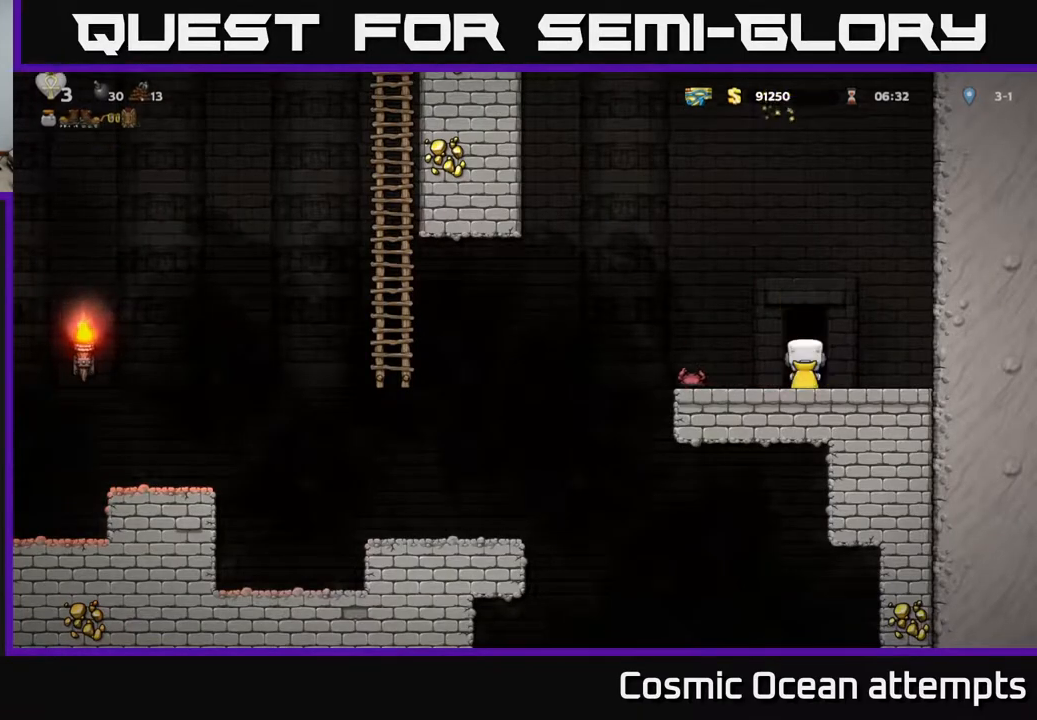
{"buttons": [], "right_stick": "center", "events": []}
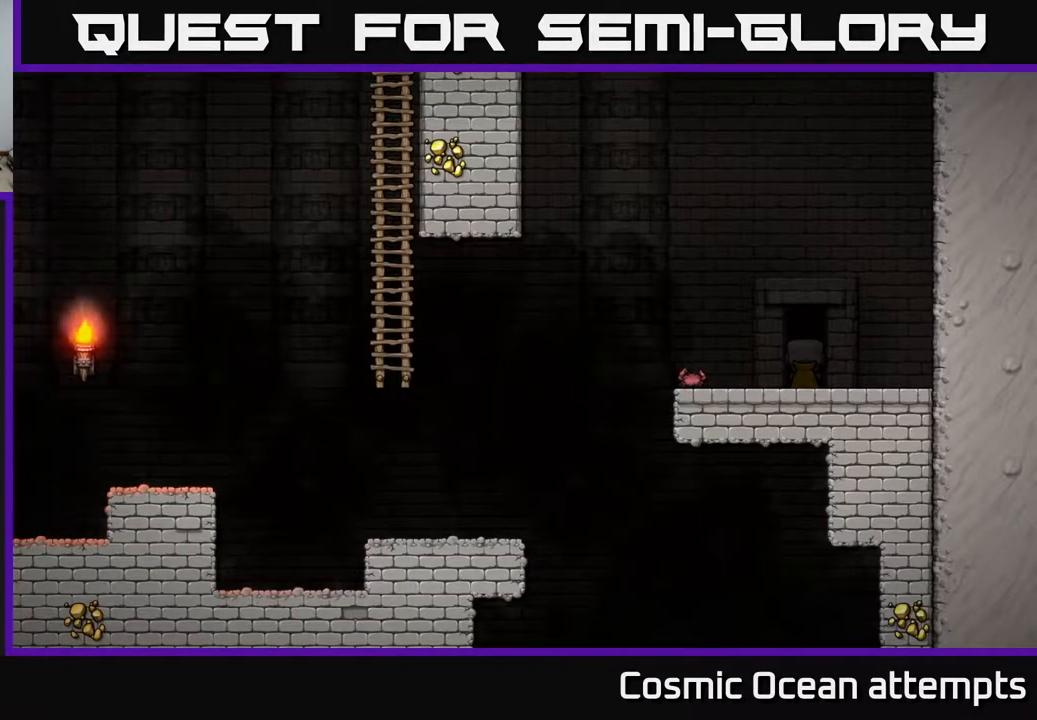
{"buttons": [], "right_stick": "center", "events": []}
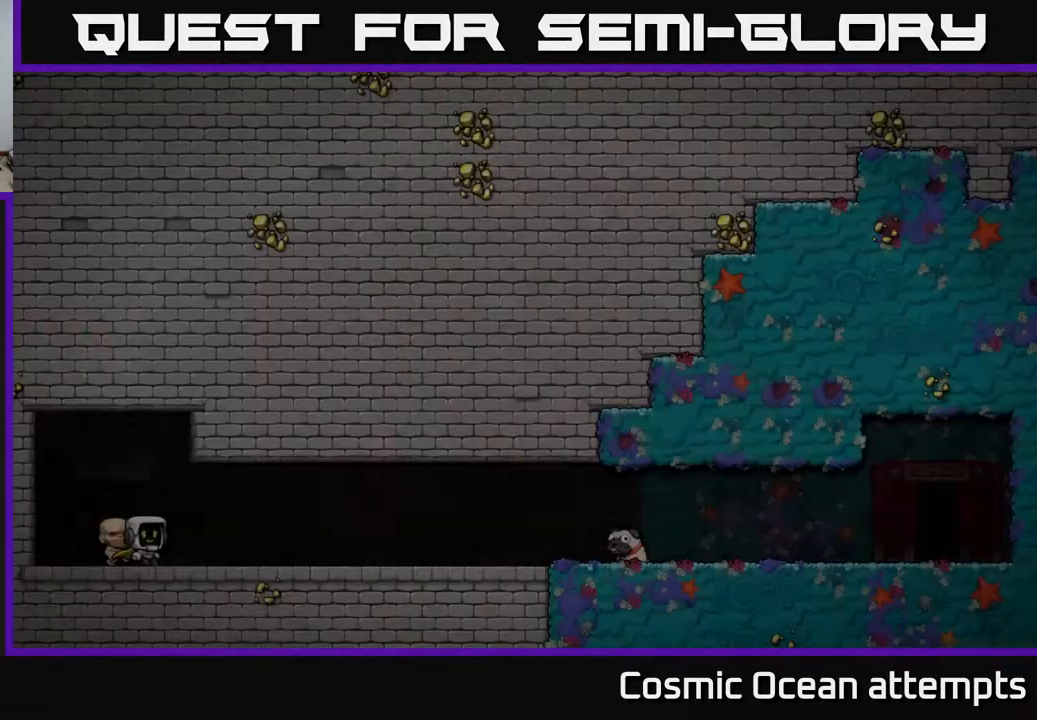
{"buttons": [], "right_stick": "center", "events": []}
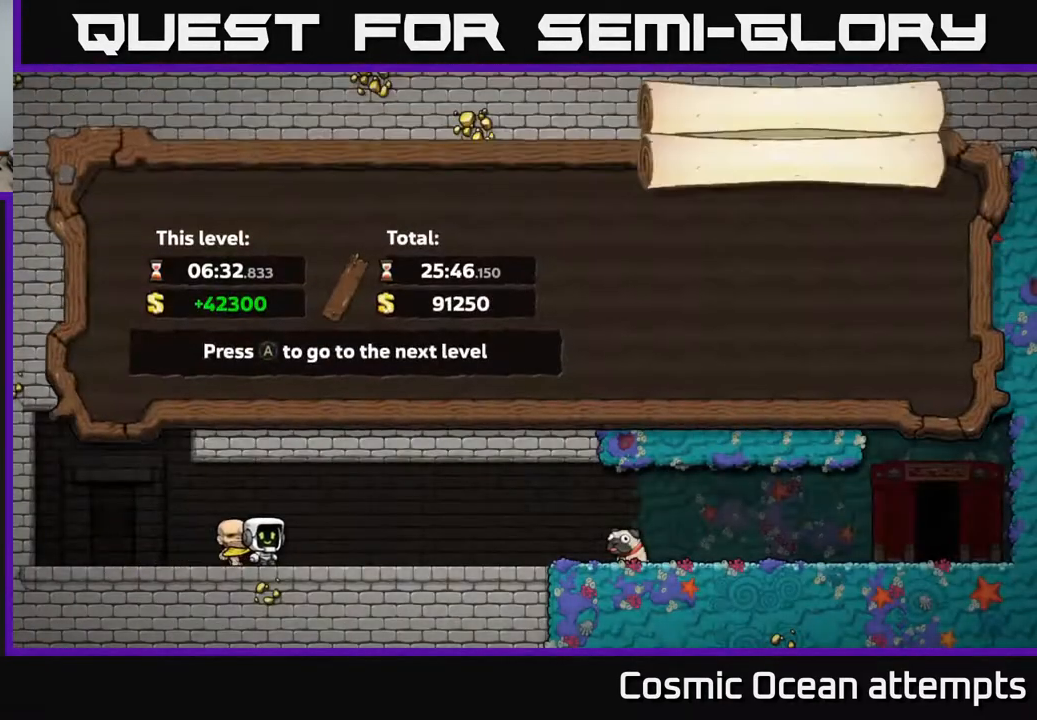
{"buttons": [], "right_stick": "center", "events": []}
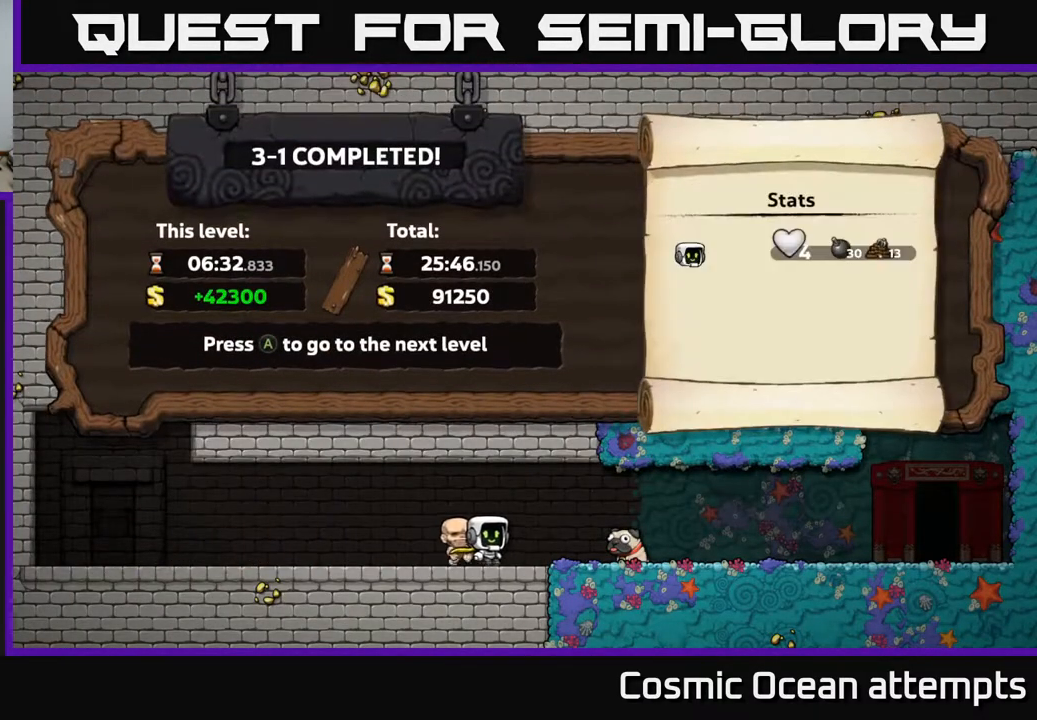
{"buttons": [], "right_stick": "center", "events": []}
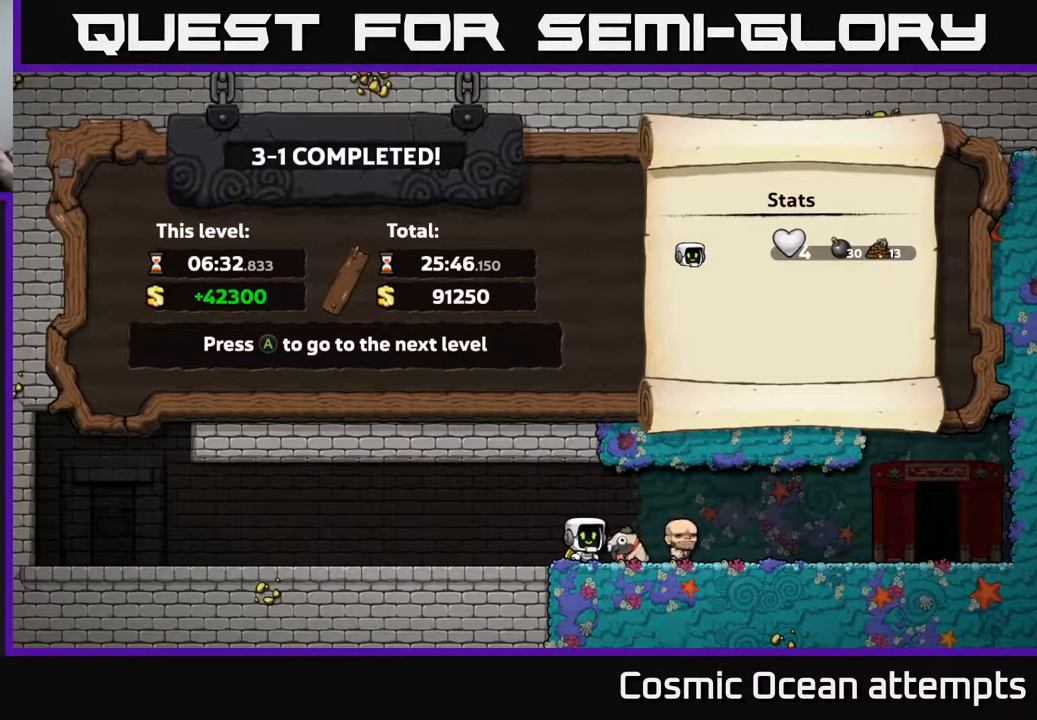
{"buttons": [], "right_stick": "center", "events": []}
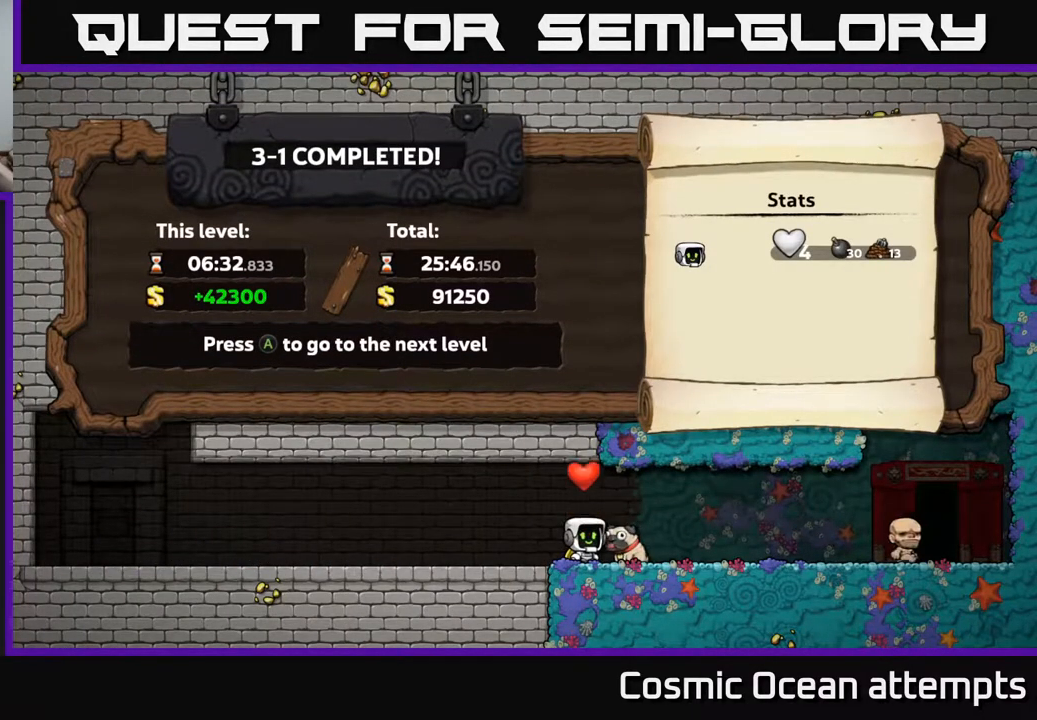
{"buttons": [], "right_stick": "center", "events": []}
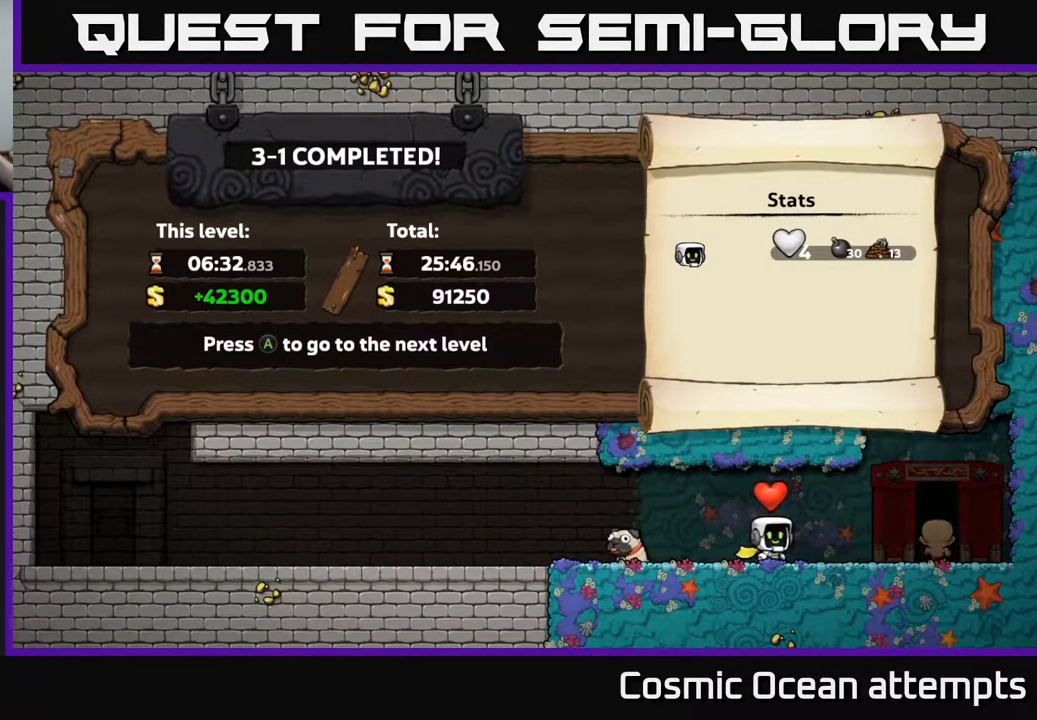
{"buttons": [], "right_stick": "center", "events": []}
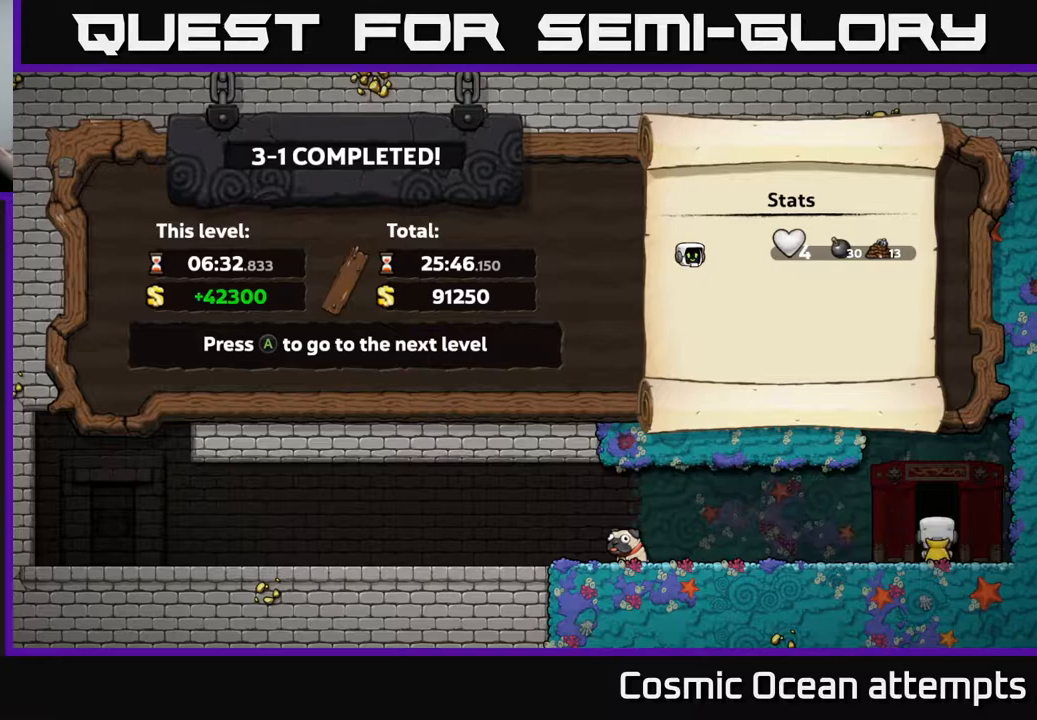
{"buttons": [], "right_stick": "center", "events": []}
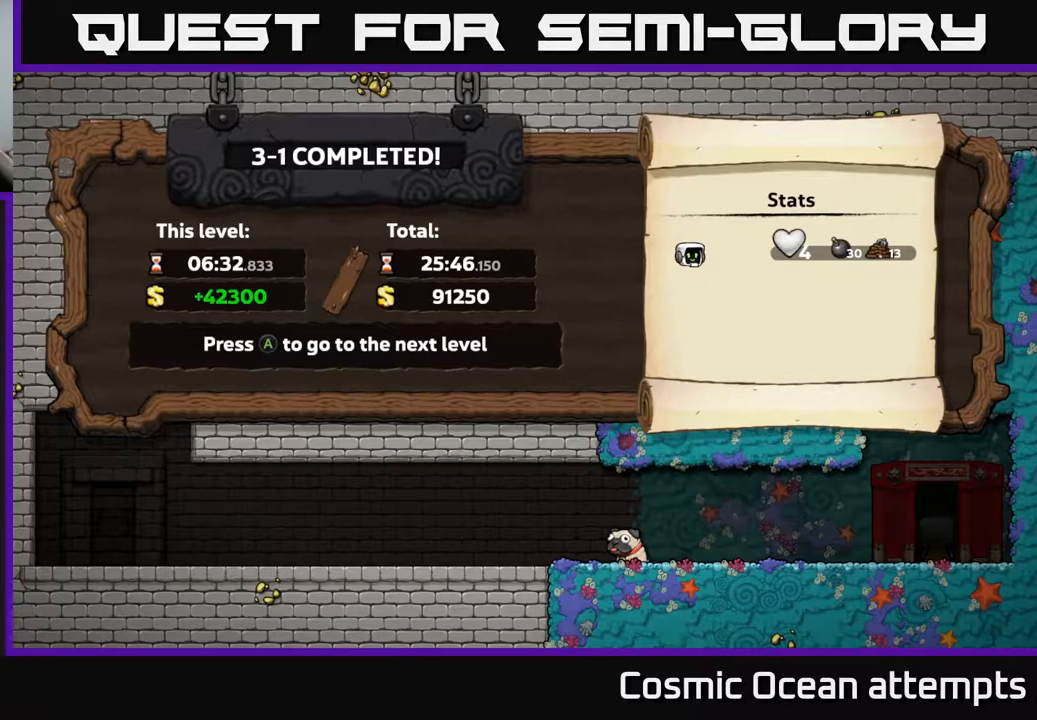
{"buttons": [], "right_stick": "center", "events": []}